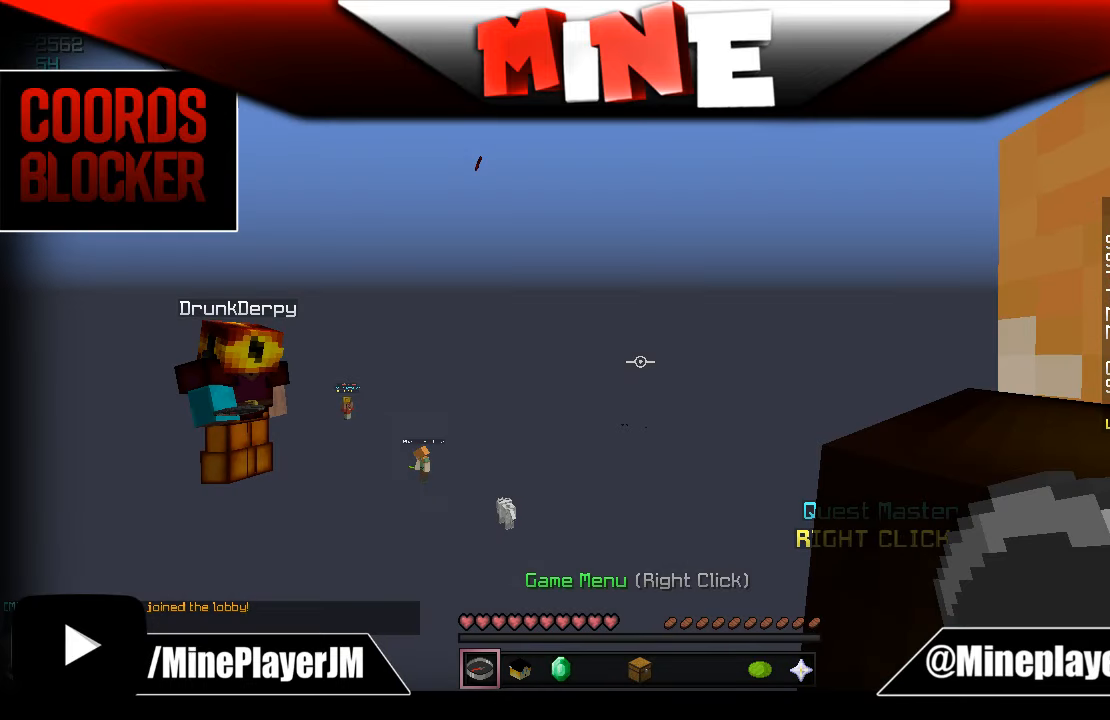
Gameplay with keyboard and mouse; each line is a JSON object with the keys and mouse buttons held at the frame after it. "events" lists presses ("down") and releases ("up") of "a", "d", "s", "w", "mouse_left" and "mouse_right" between this image and that frame as [ms after this image, input, new state], when the widget could be followed in between. "mouse_left", "mouse_right" = the "left", "right" buttons of the "mouse" list. No other keys are recorded. Fast repeated clicks can show as one long hold. Mouse movement is not recorded.
{"keys": ["w"], "mouse": [], "events": [[367, "a", "down"], [367, "w", "down"], [450, "a", "up"]]}
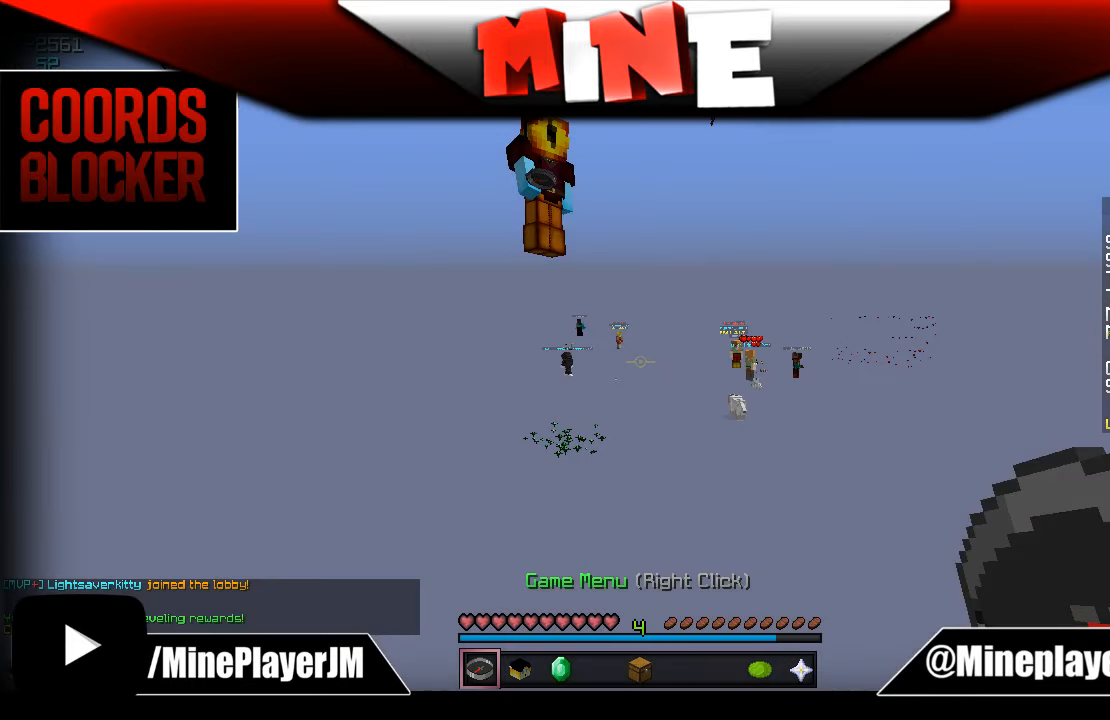
{"keys": ["a", "w"], "mouse": [], "events": [[267, "a", "down"]]}
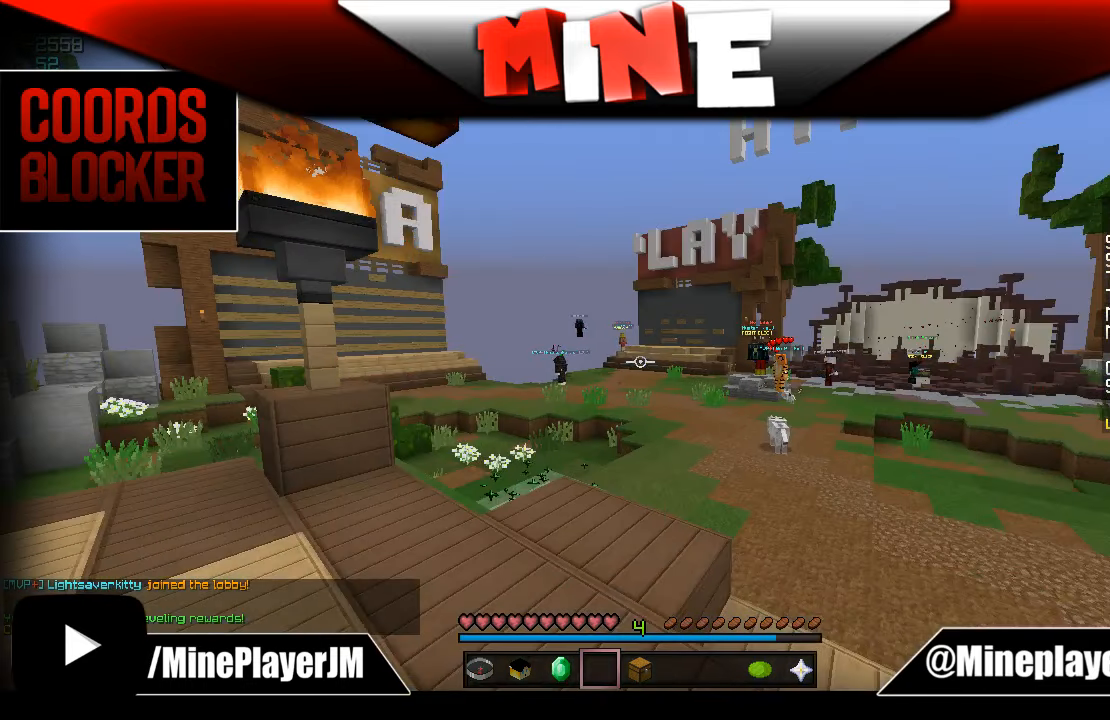
{"keys": ["w"], "mouse": [], "events": [[67, "a", "up"]]}
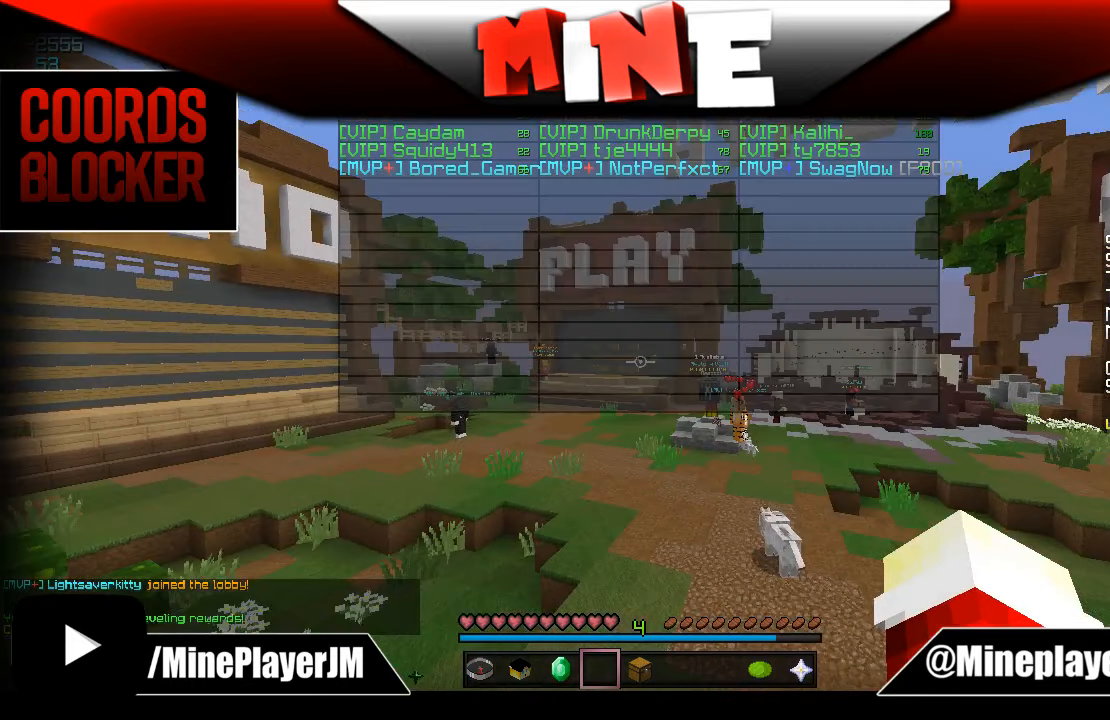
{"keys": ["w"], "mouse": [], "events": []}
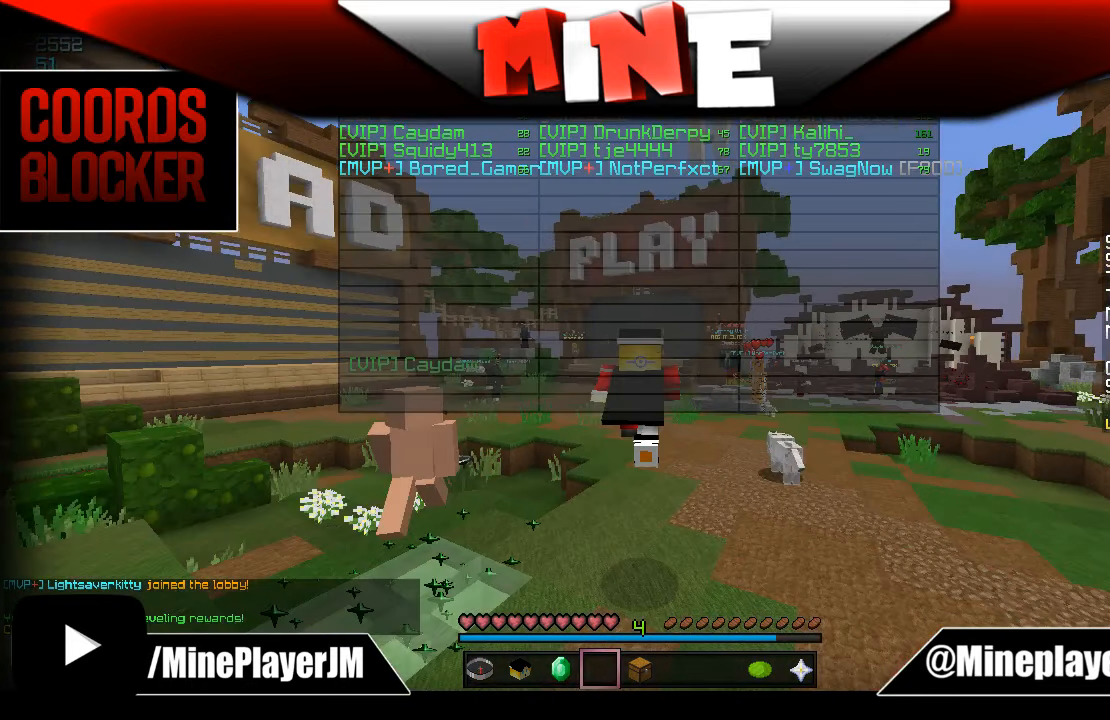
{"keys": ["w"], "mouse": [], "events": []}
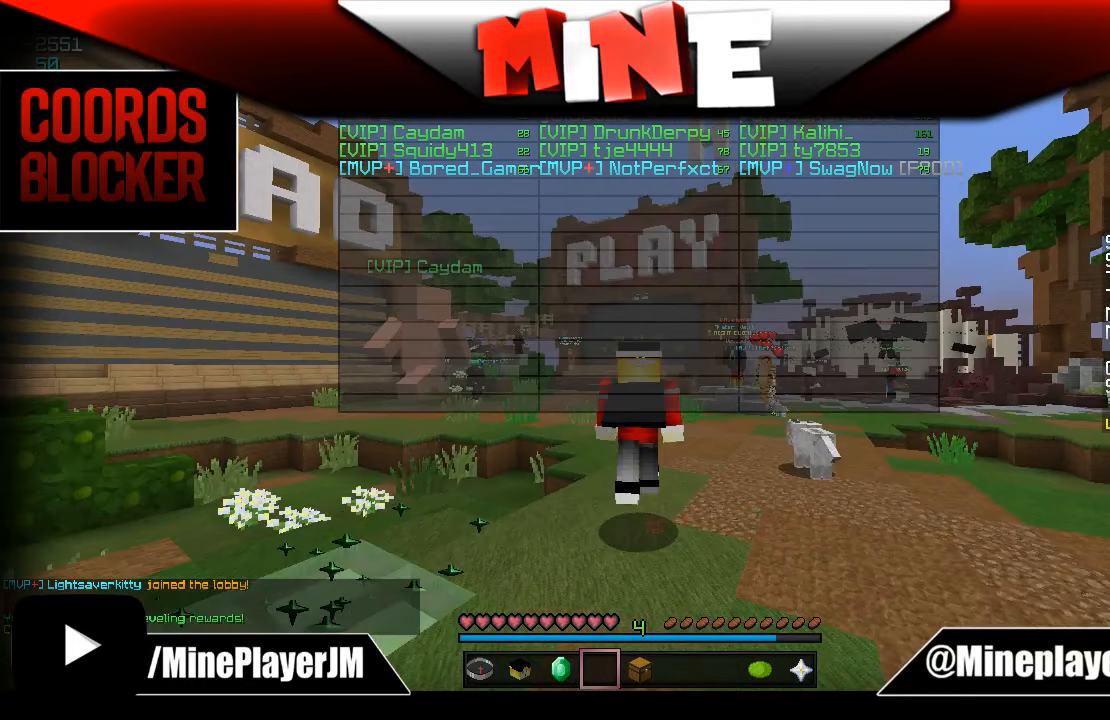
{"keys": ["w"], "mouse": [], "events": []}
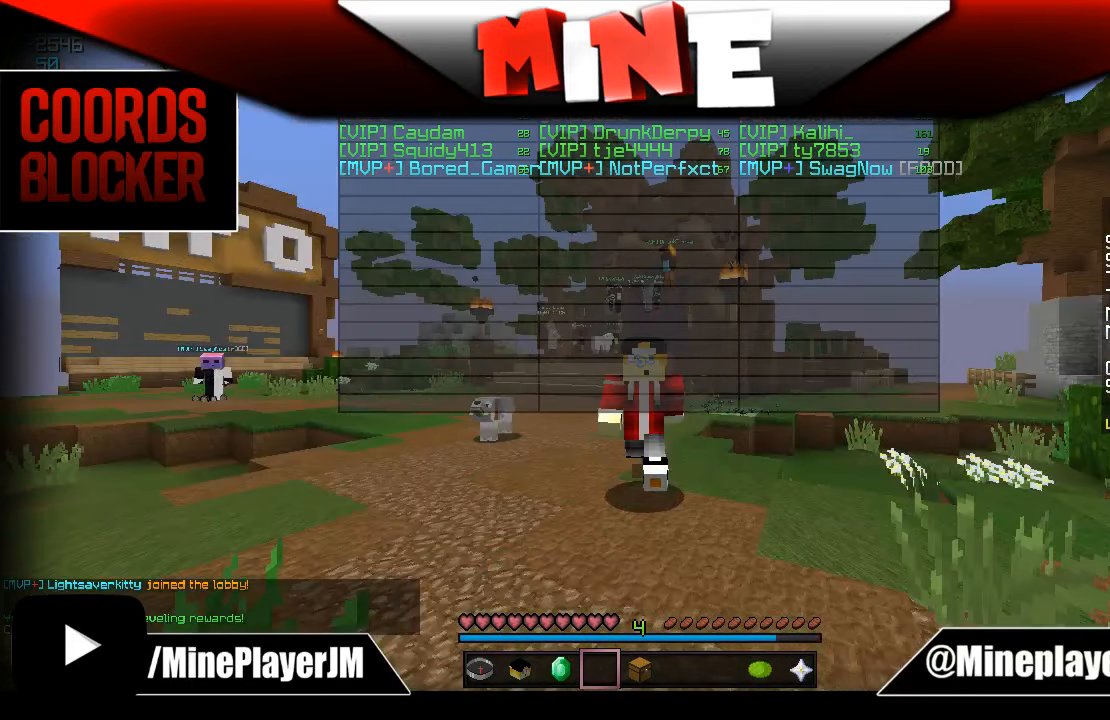
{"keys": ["w"], "mouse": [], "events": []}
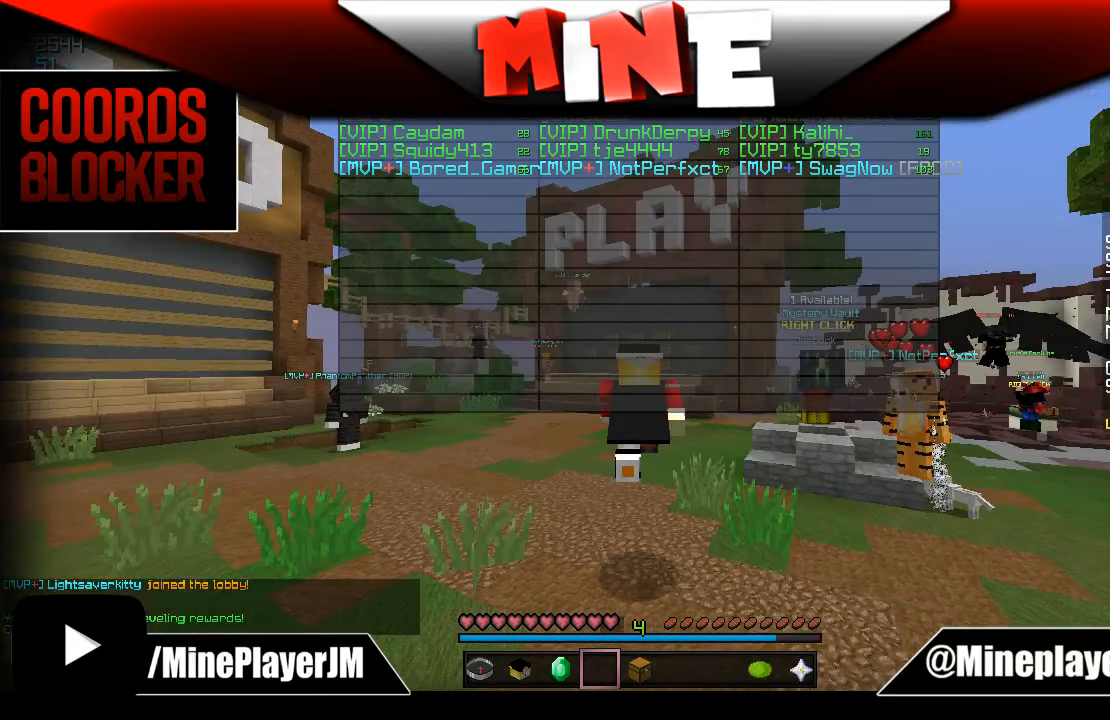
{"keys": [], "mouse": [], "events": [[133, "w", "up"]]}
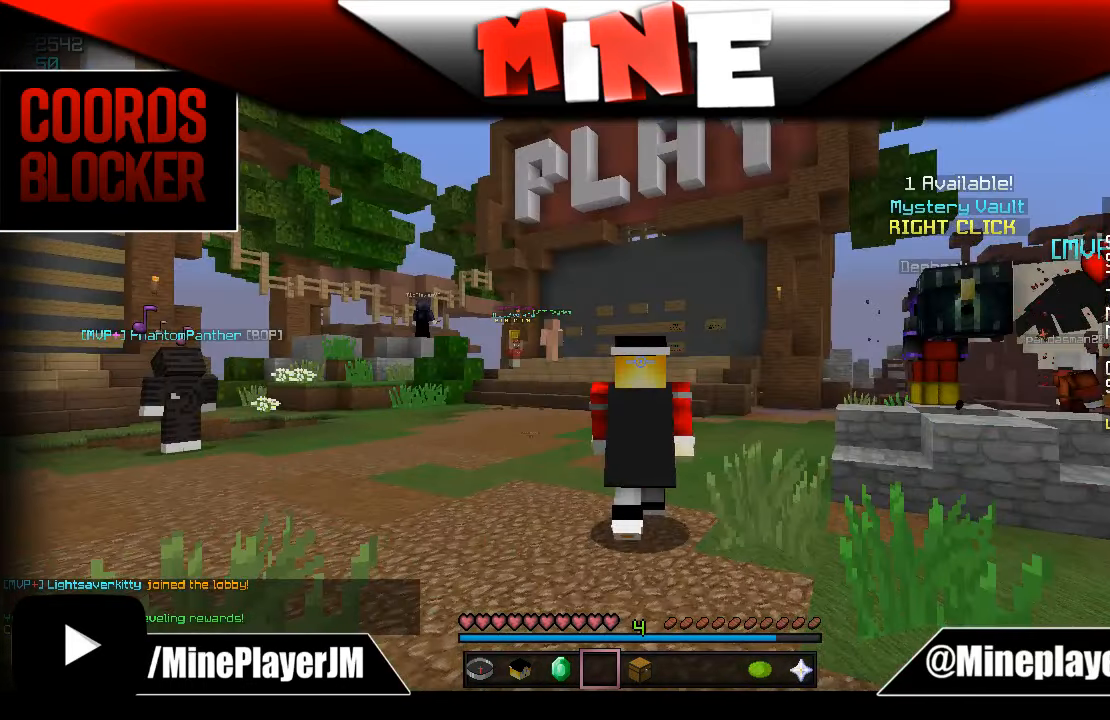
{"keys": [], "mouse": [], "events": []}
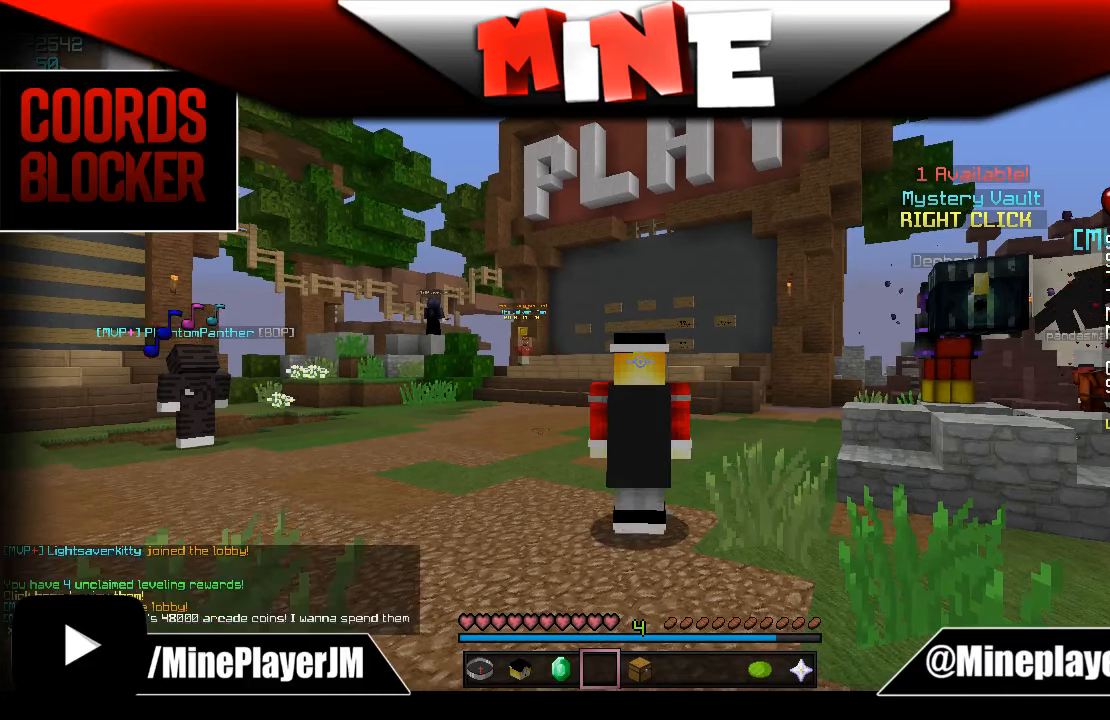
{"keys": [], "mouse": [], "events": []}
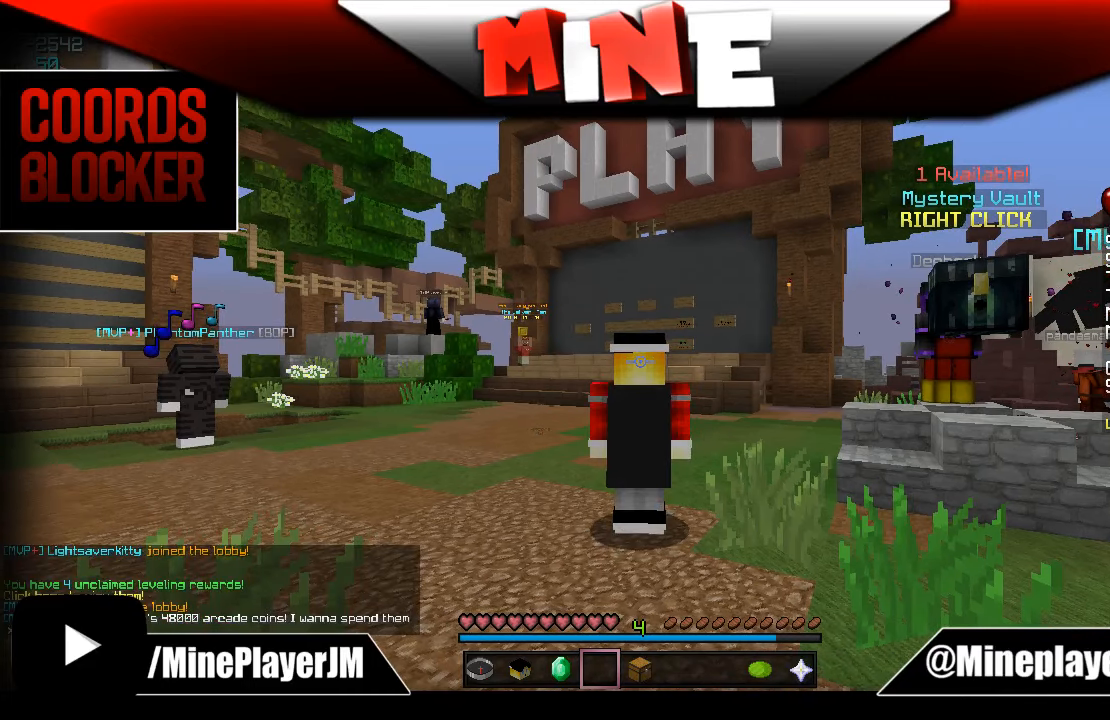
{"keys": [], "mouse": [], "events": []}
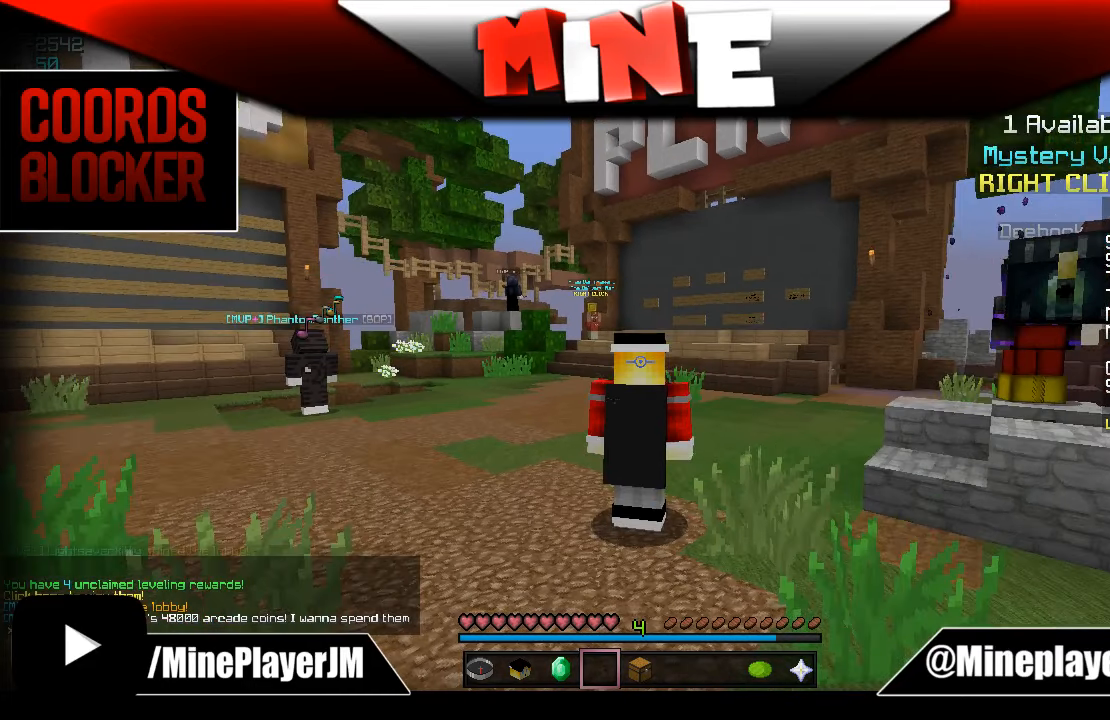
{"keys": [], "mouse": [], "events": []}
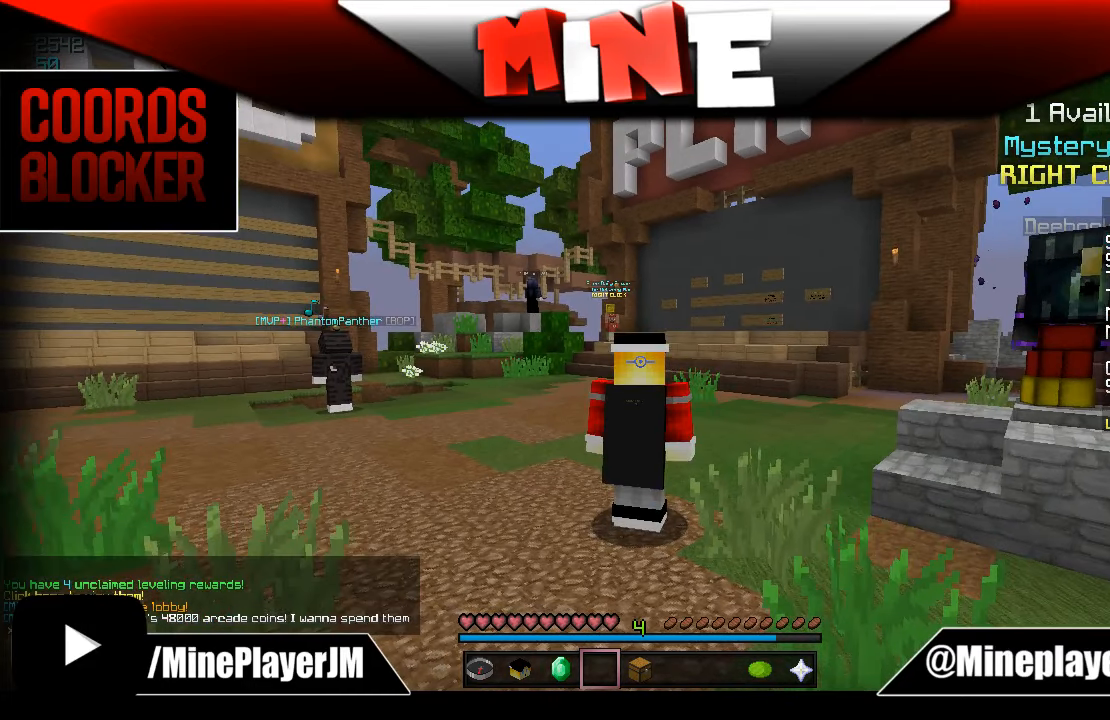
{"keys": [], "mouse": [], "events": []}
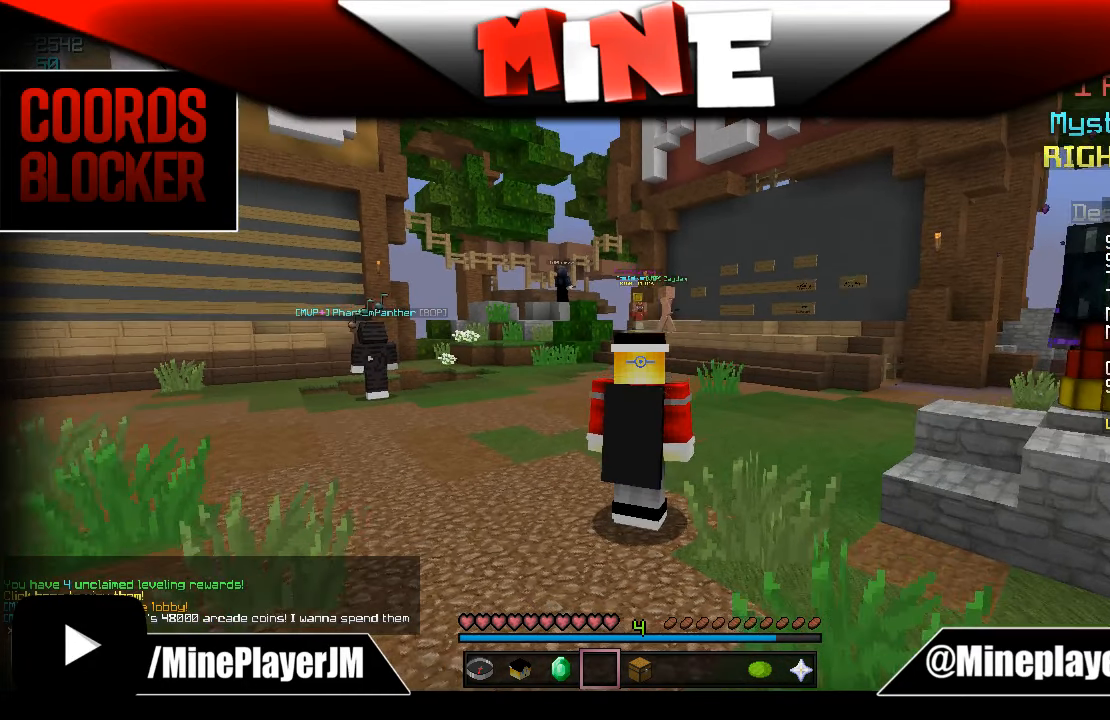
{"keys": [], "mouse": [], "events": []}
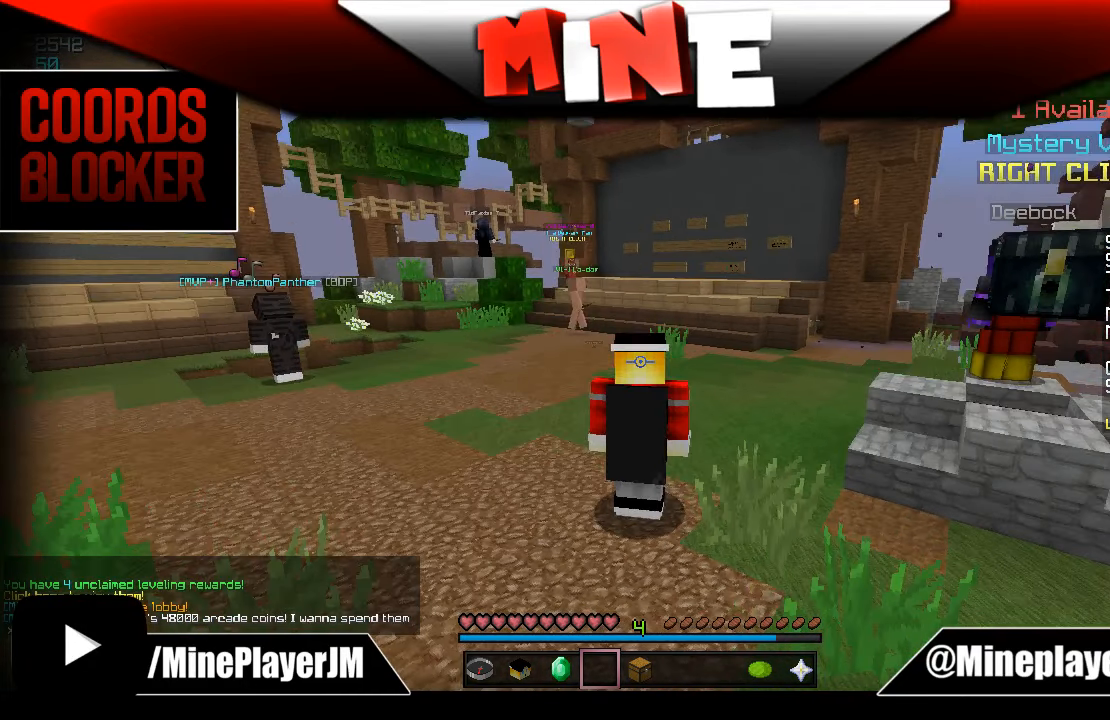
{"keys": [], "mouse": [], "events": []}
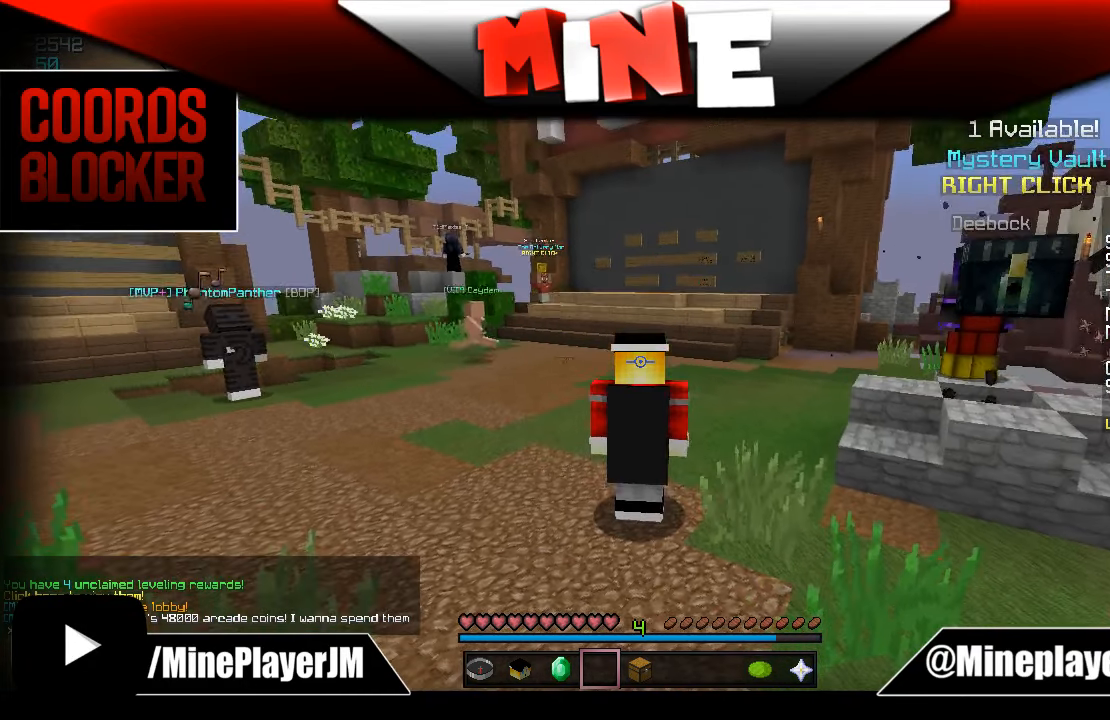
{"keys": [], "mouse": [], "events": []}
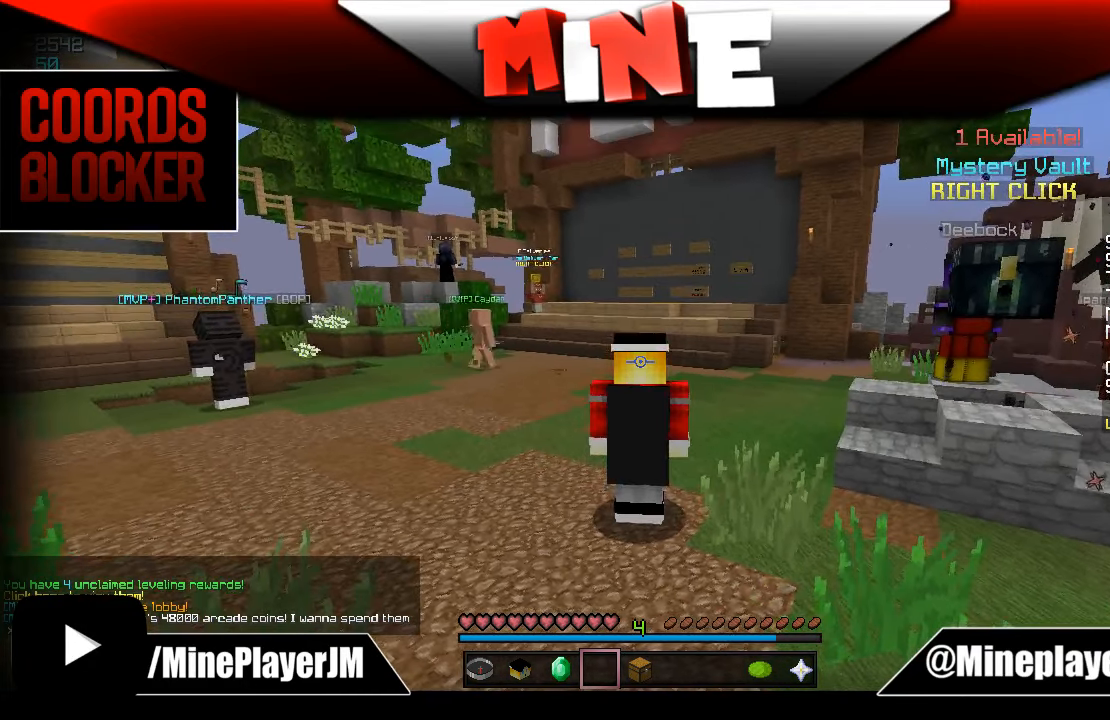
{"keys": ["w"], "mouse": [], "events": [[150, "w", "down"]]}
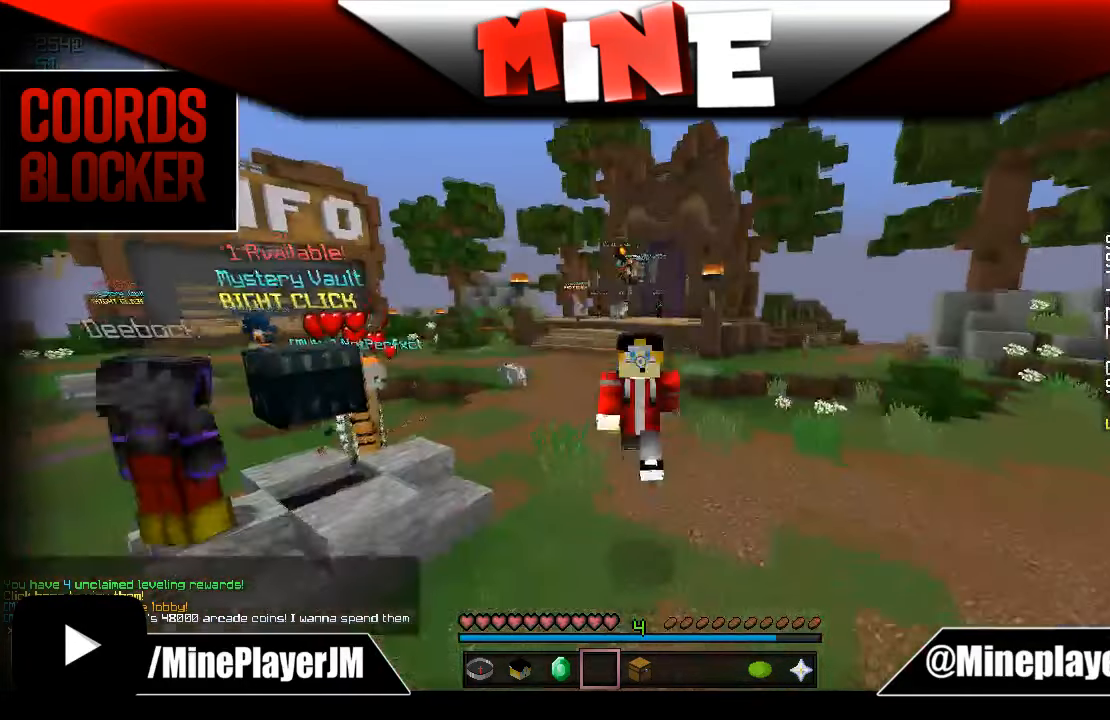
{"keys": ["w"], "mouse": [], "events": []}
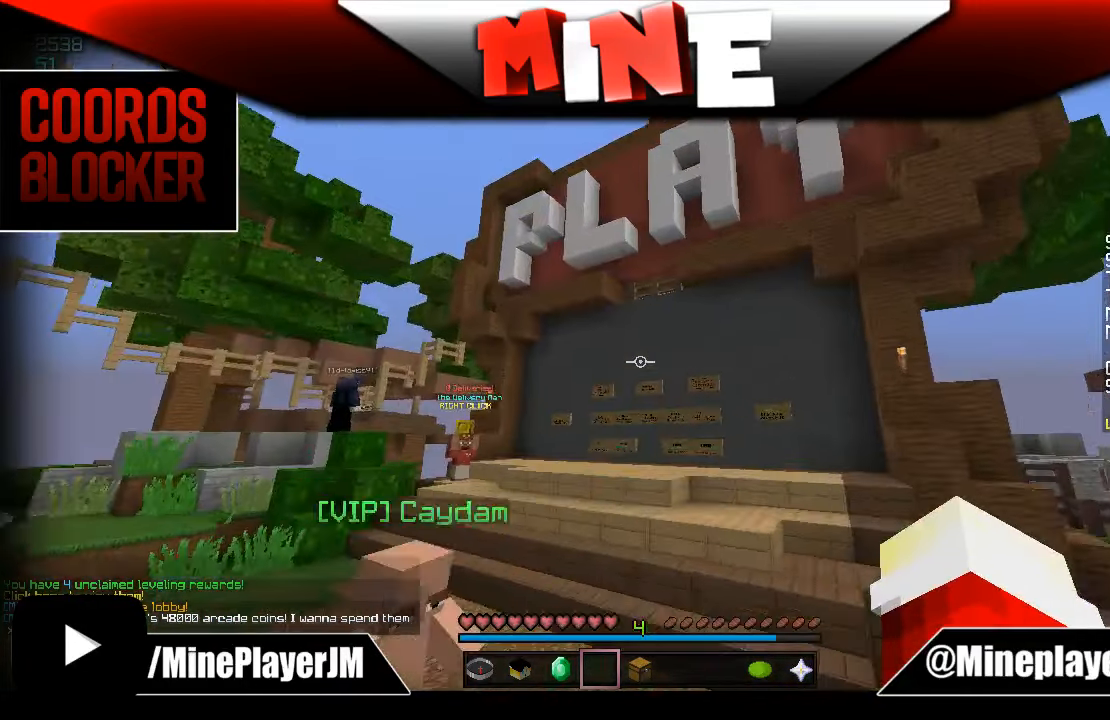
{"keys": ["w"], "mouse": [], "events": []}
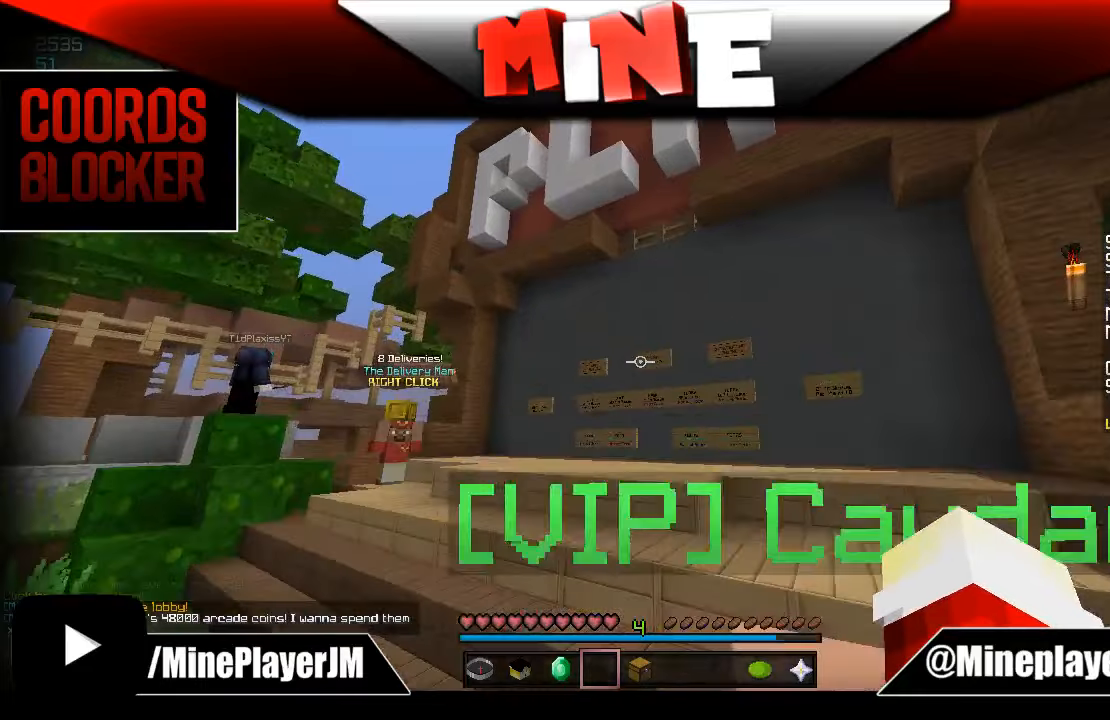
{"keys": ["w"], "mouse": [], "events": [[183, "a", "down"], [350, "a", "up"]]}
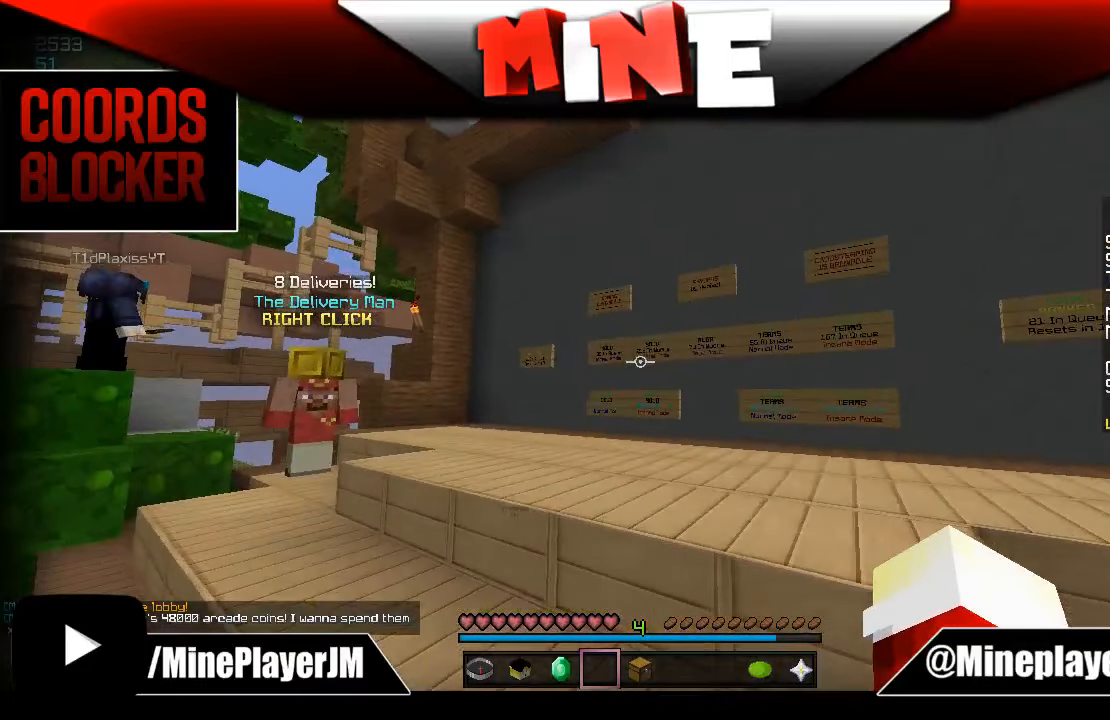
{"keys": [], "mouse": [], "events": [[400, "mouse_right", "down"], [400, "w", "up"], [500, "mouse_right", "up"]]}
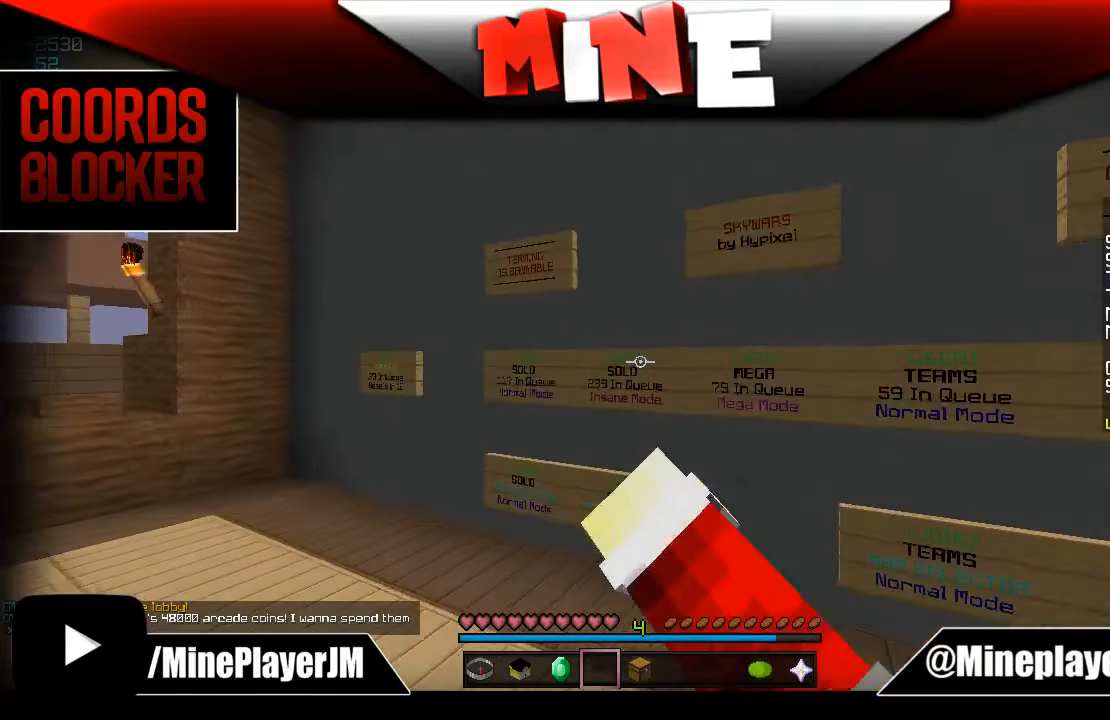
{"keys": [], "mouse": [], "events": []}